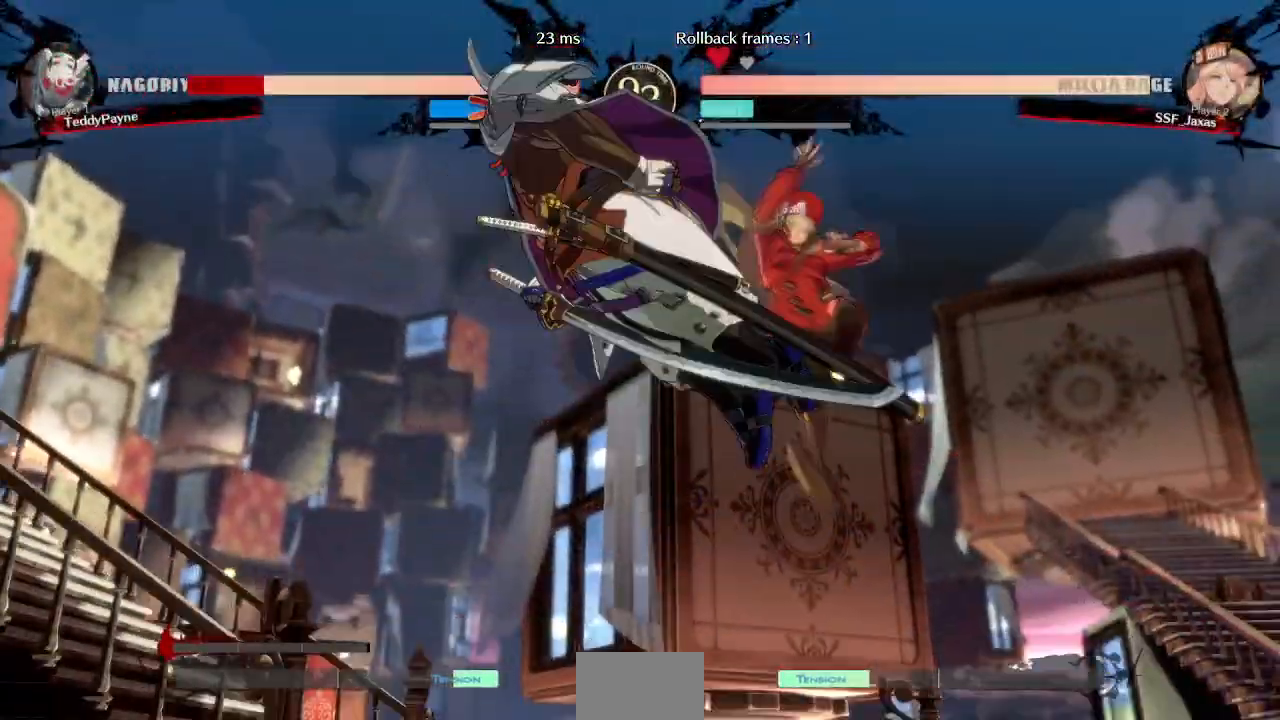
Gameplay with a controller (arcade stick); each line is a JSON object with the inputs held at the frame after it (dt_ms = milliseconds from this image to that frame). "events" lists button and stick changes between this image and that frame as [ms after this image, input, new state], when the widget could be followed in between. Not read: L3 R3 other_buttons.
{"dt_ms": 500, "buttons": ["DPAD_RIGHT"]}
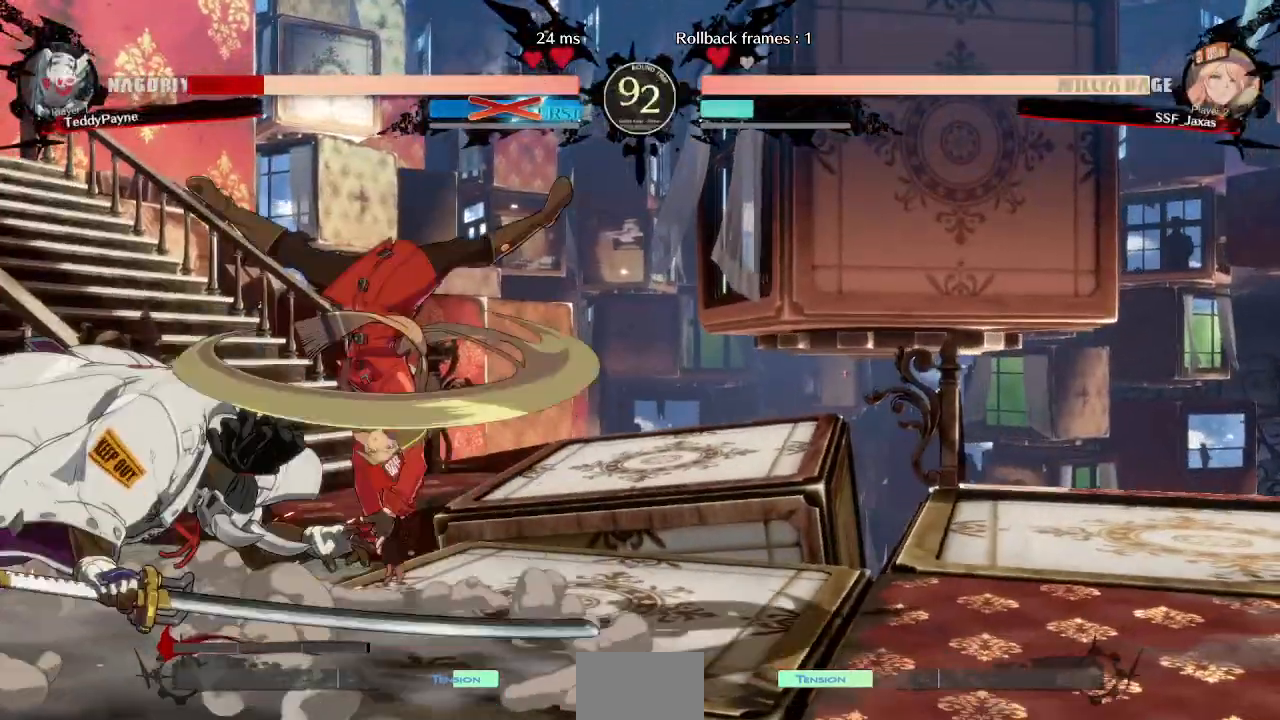
{"dt_ms": 1000, "buttons": []}
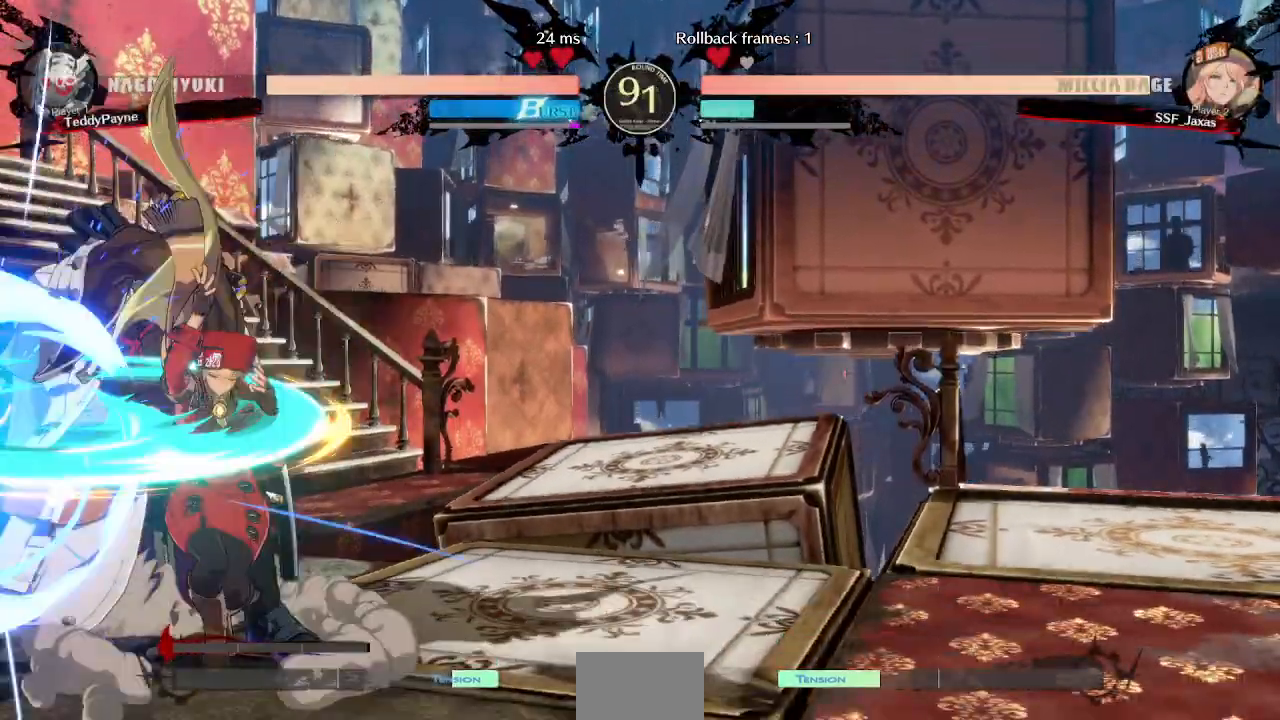
{"dt_ms": 500, "buttons": ["SQUARE"], "events": [[67, "SQUARE", "down"], [200, "SQUARE", "up"], [417, "SQUARE", "down"]]}
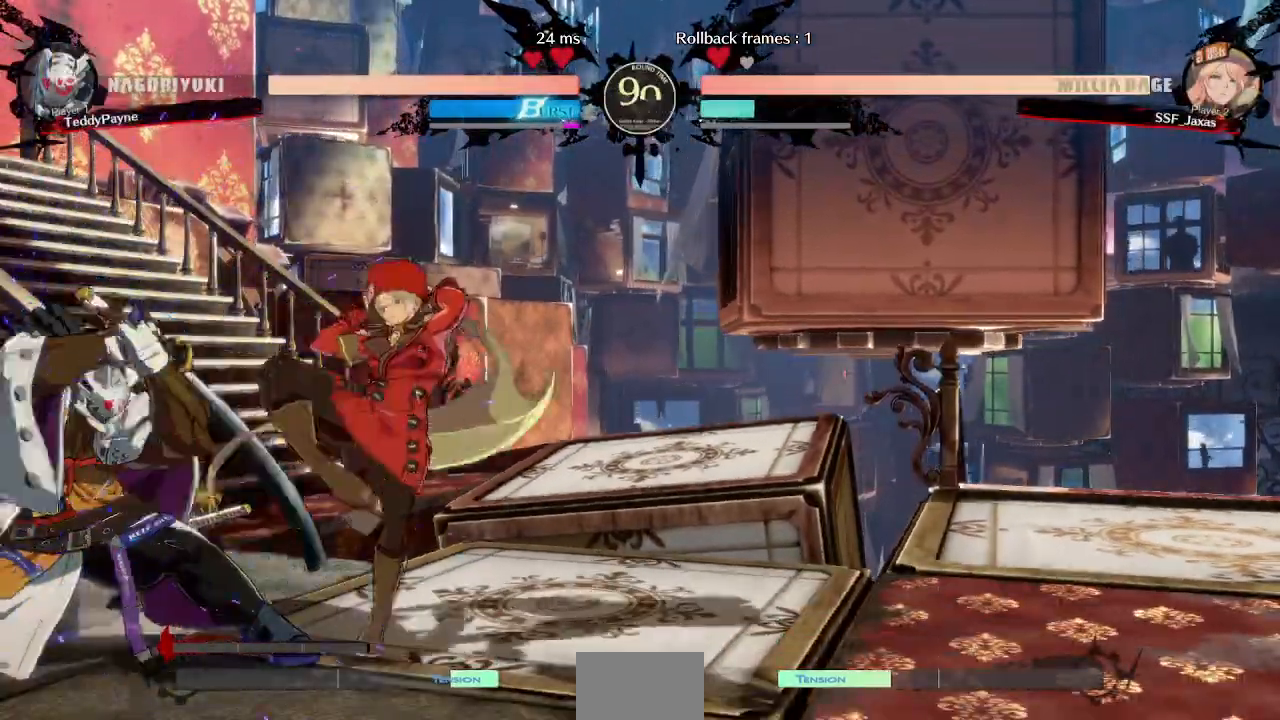
{"dt_ms": 1000, "buttons": []}
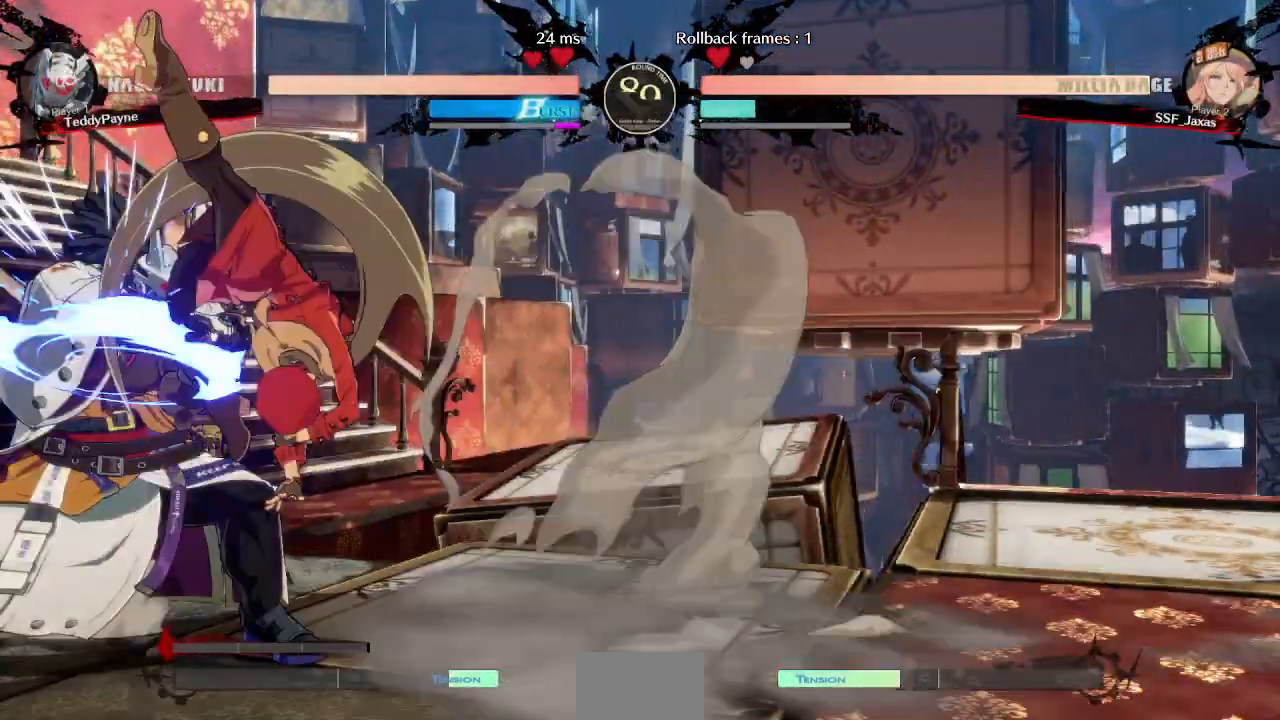
{"dt_ms": 500, "buttons": [], "events": [[100, "L1", "down"], [100, "L2", "down"], [233, "L1", "up"], [233, "L2", "up"], [300, "SQUARE", "down"], [433, "SQUARE", "up"]]}
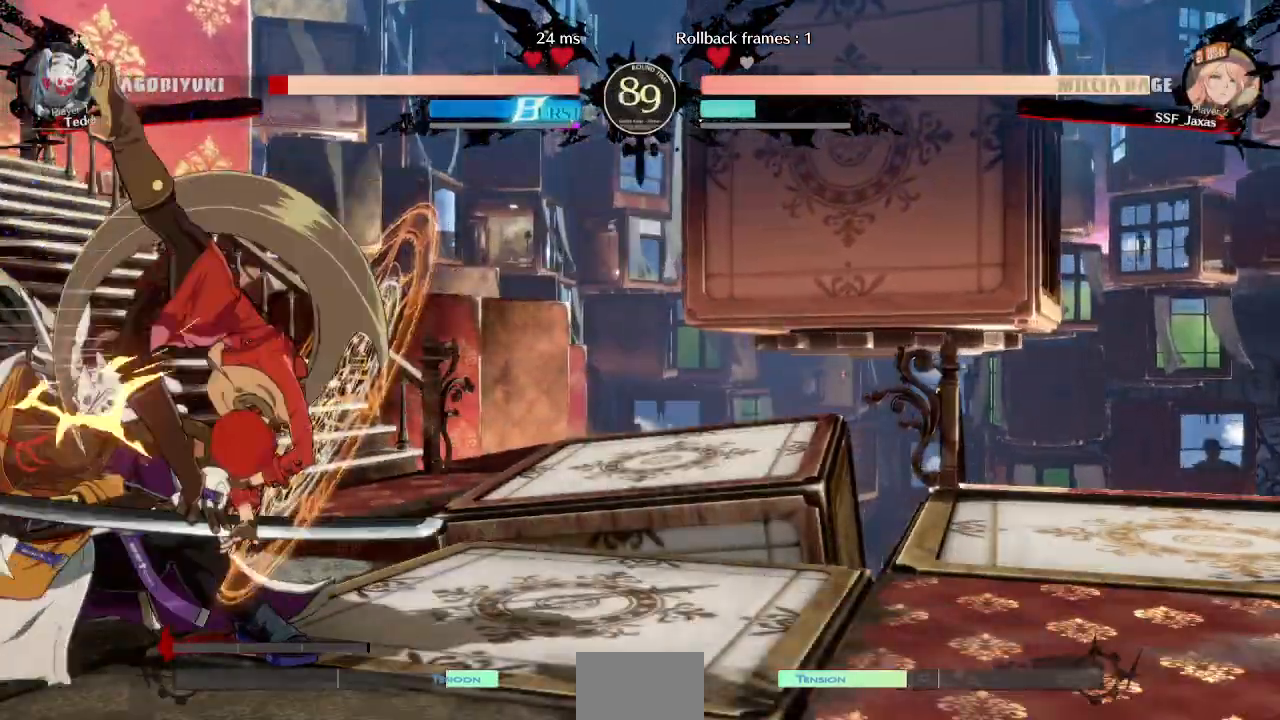
{"dt_ms": 500, "buttons": ["R2", "DPAD_DOWN"], "events": [[33, "DPAD_DOWN", "down"], [267, "SQUARE", "down"], [383, "SQUARE", "up"], [450, "R2", "down"]]}
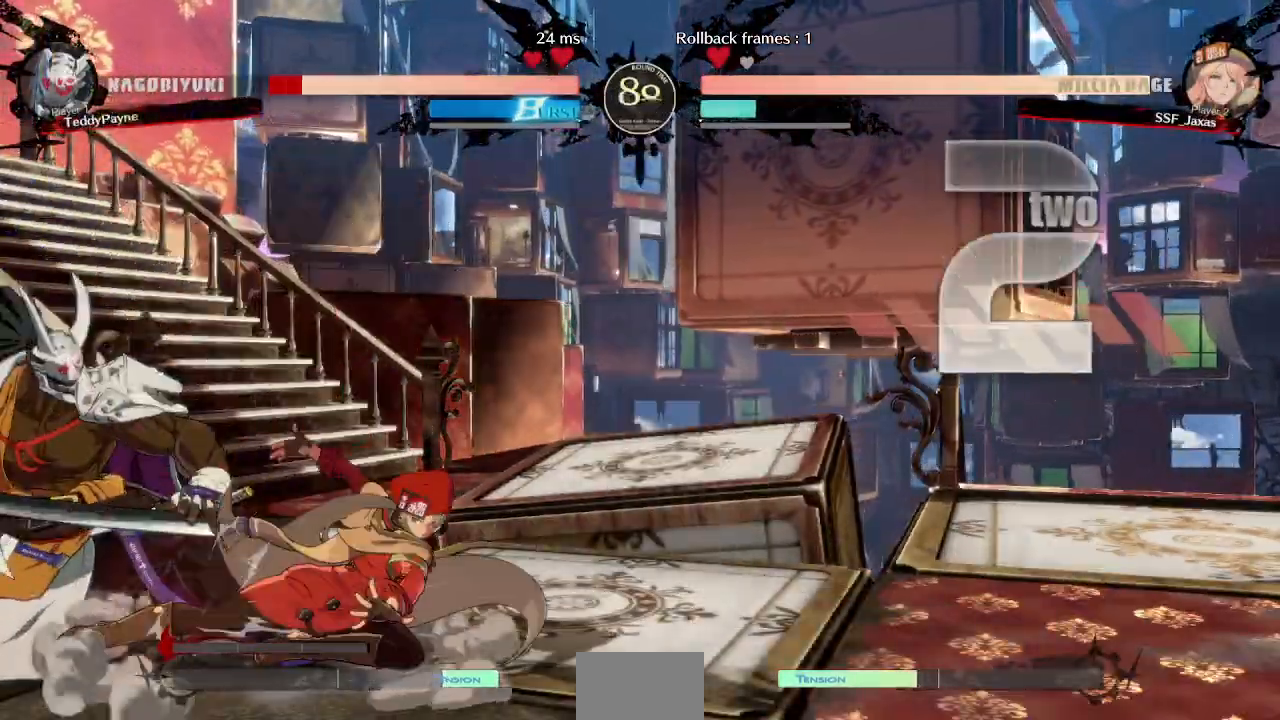
{"dt_ms": 500, "buttons": [], "events": [[83, "DPAD_DOWN", "up"], [100, "R2", "up"], [233, "DPAD_DOWN", "down"], [283, "DPAD_LEFT", "down"], [333, "DPAD_DOWN", "up"], [350, "R1", "down"], [450, "DPAD_LEFT", "up"], [500, "R1", "up"]]}
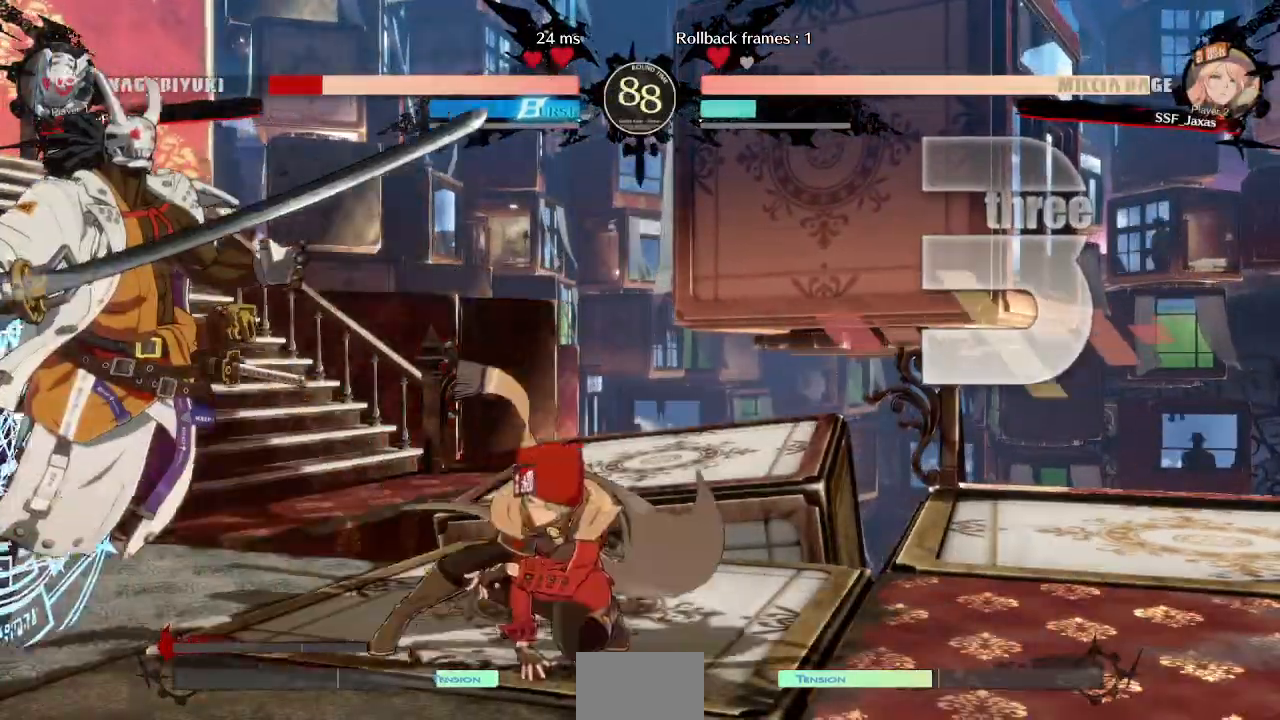
{"dt_ms": 1000, "buttons": []}
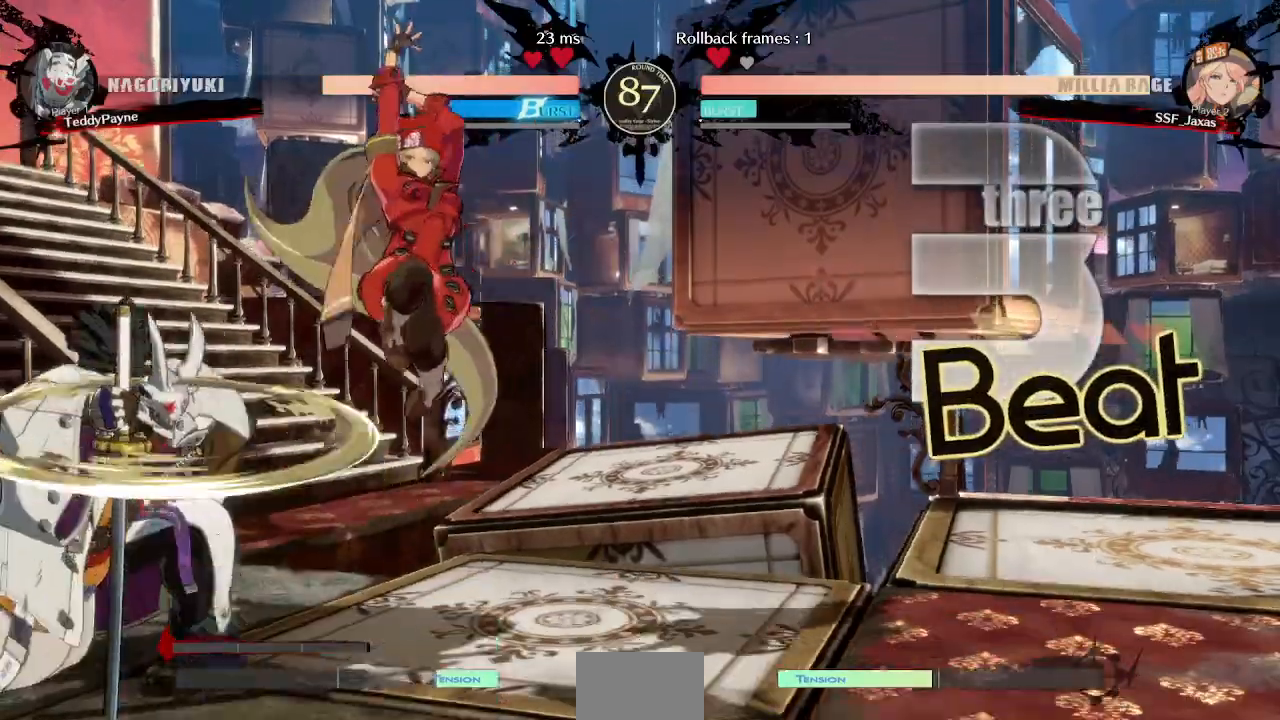
{"dt_ms": 500, "buttons": [], "events": [[17, "L1", "down"], [133, "L1", "up"], [283, "SQUARE", "down"], [417, "SQUARE", "up"]]}
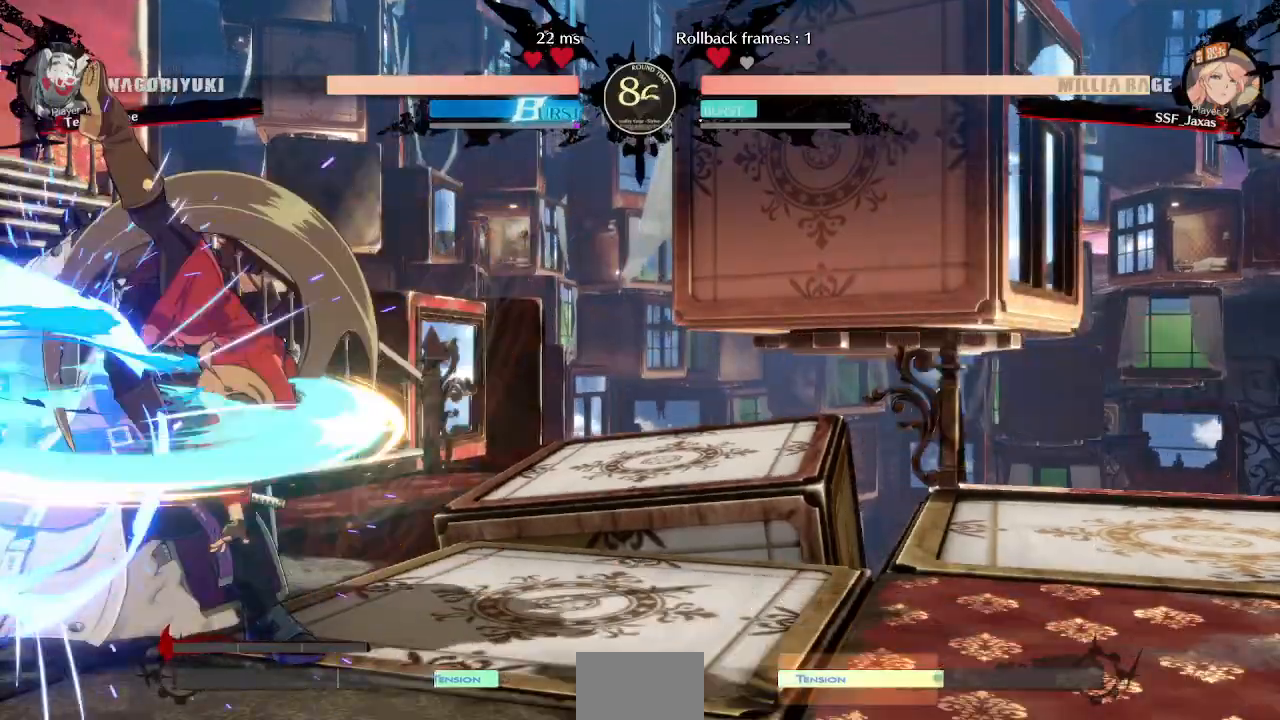
{"dt_ms": 500, "buttons": [], "events": [[17, "L1", "down"], [167, "L1", "up"], [233, "SQUARE", "down"], [367, "SQUARE", "up"]]}
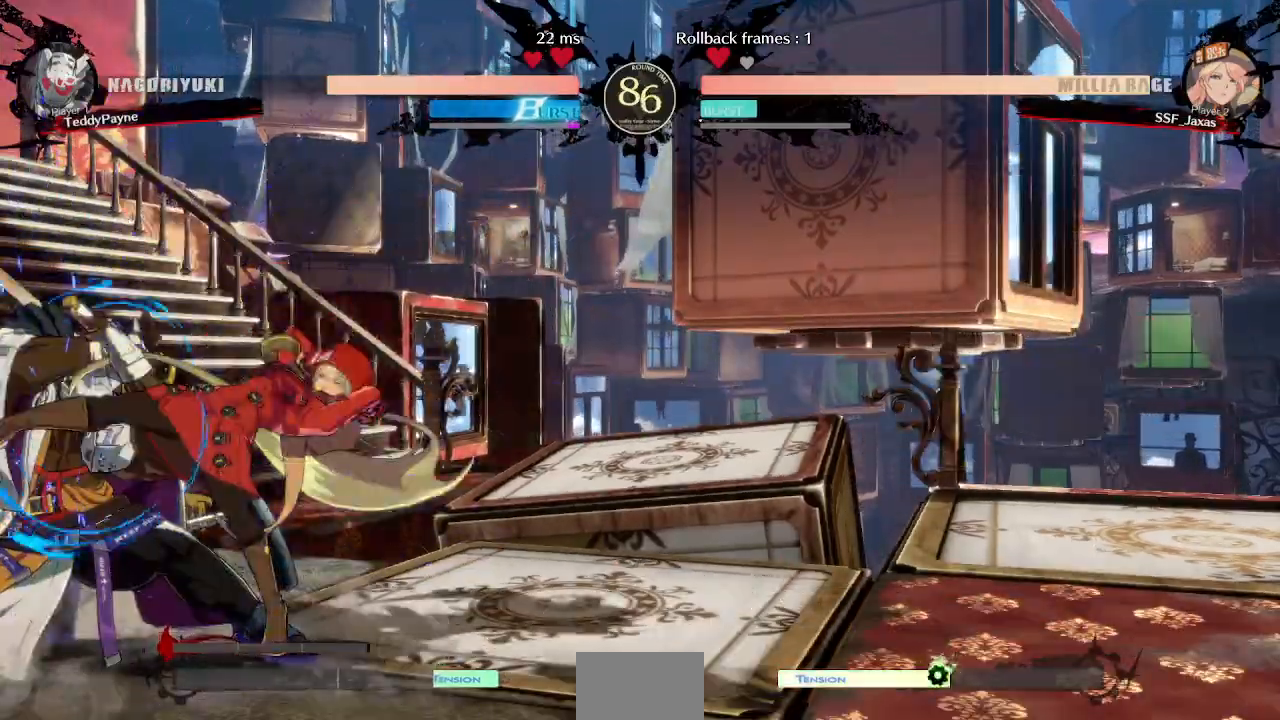
{"dt_ms": 1000, "buttons": ["SQUARE"]}
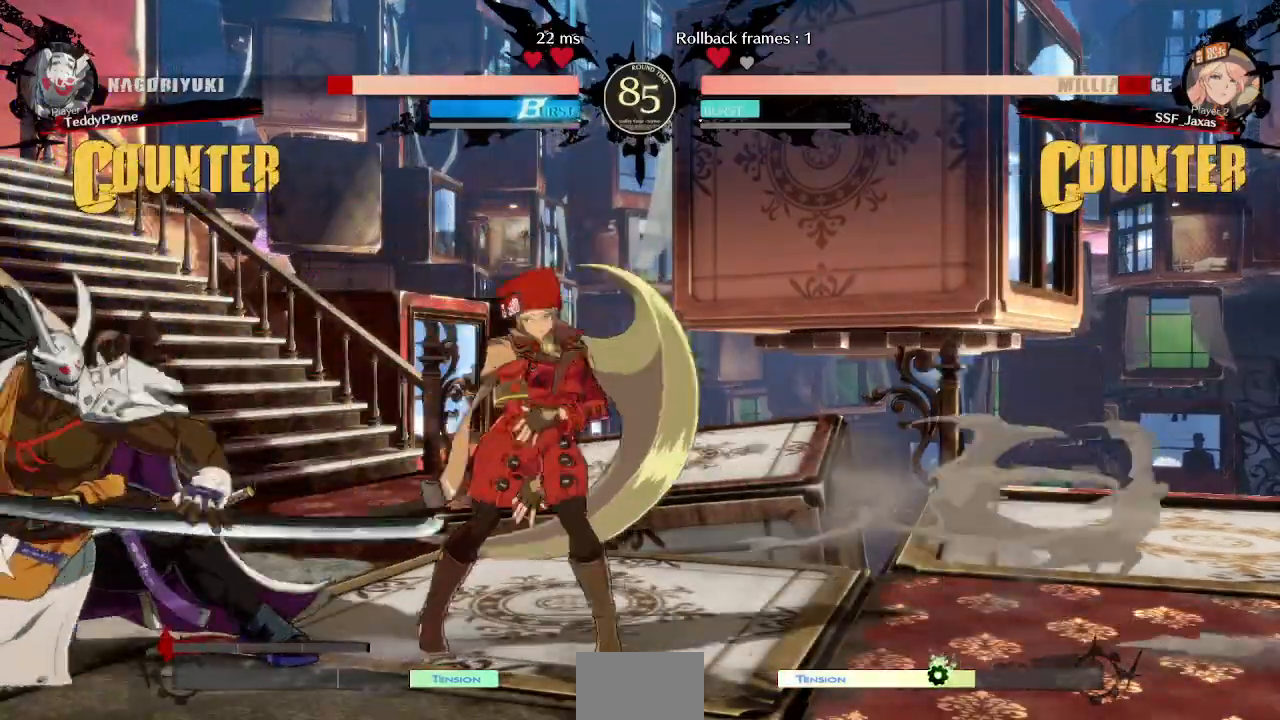
{"dt_ms": 500, "buttons": ["DPAD_DOWN"]}
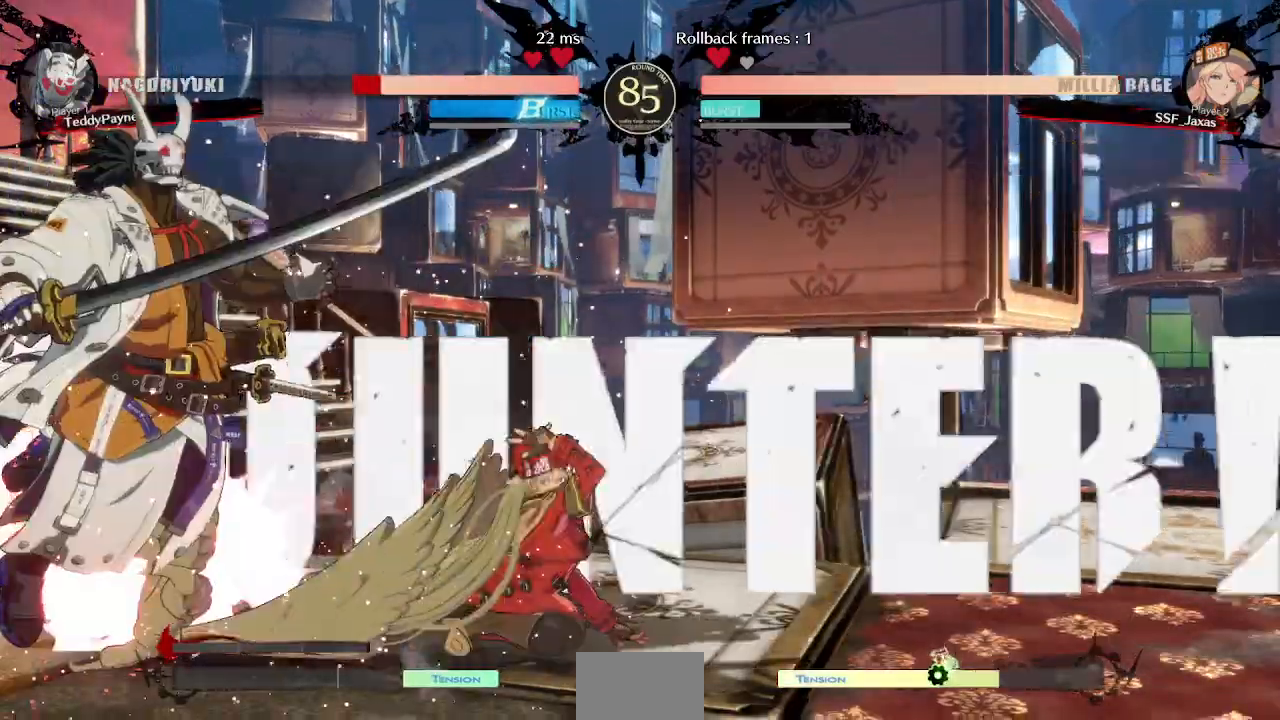
{"dt_ms": 1000, "buttons": []}